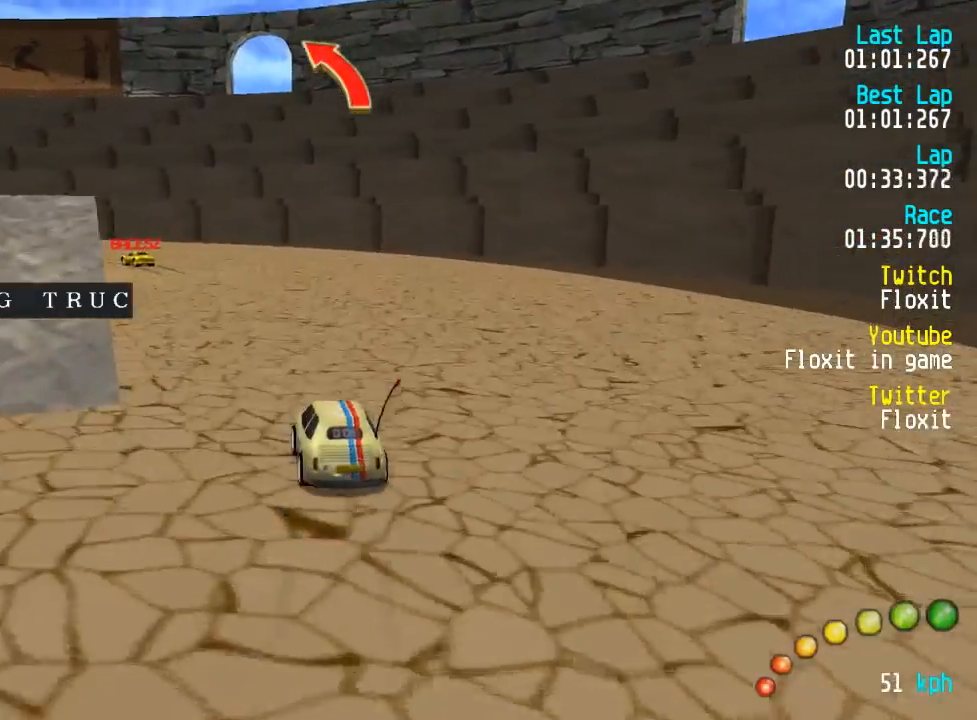
Gameplay with a controller (Xbox layout); each line is a JSON object with the inputs held at the frame after it. "events" lists button and stick changes between this image and that frame as [ms after this image, input, new state], when the widget could be followed in between.
{"buttons": ["A"], "left_stick": "center", "right_stick": "center", "events": [[17, "DPAD_LEFT", "down"], [17, "DPAD_UP", "down"], [67, "DPAD_UP", "up"], [117, "DPAD_LEFT", "up"], [200, "DPAD_LEFT", "down"], [217, "DPAD_UP", "down"], [250, "DPAD_UP", "up"], [267, "DPAD_LEFT", "up"], [384, "DPAD_LEFT", "down"], [384, "DPAD_UP", "down"], [450, "DPAD_UP", "up"], [467, "DPAD_LEFT", "up"]]}
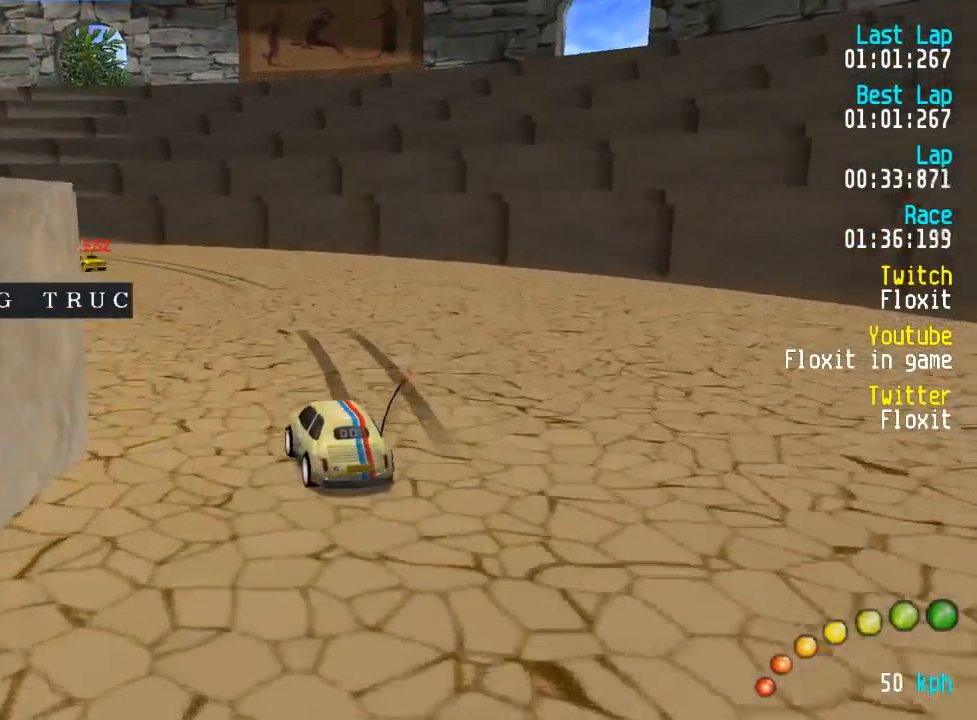
{"buttons": ["A"], "left_stick": "center", "right_stick": "center", "events": [[67, "DPAD_LEFT", "down"], [84, "DPAD_UP", "down"], [100, "DPAD_UP", "up"], [117, "DPAD_LEFT", "up"], [217, "DPAD_LEFT", "down"], [234, "DPAD_UP", "down"], [284, "DPAD_UP", "up"], [317, "DPAD_LEFT", "up"], [400, "DPAD_LEFT", "down"], [417, "DPAD_UP", "down"], [467, "DPAD_UP", "up"], [484, "DPAD_LEFT", "up"]]}
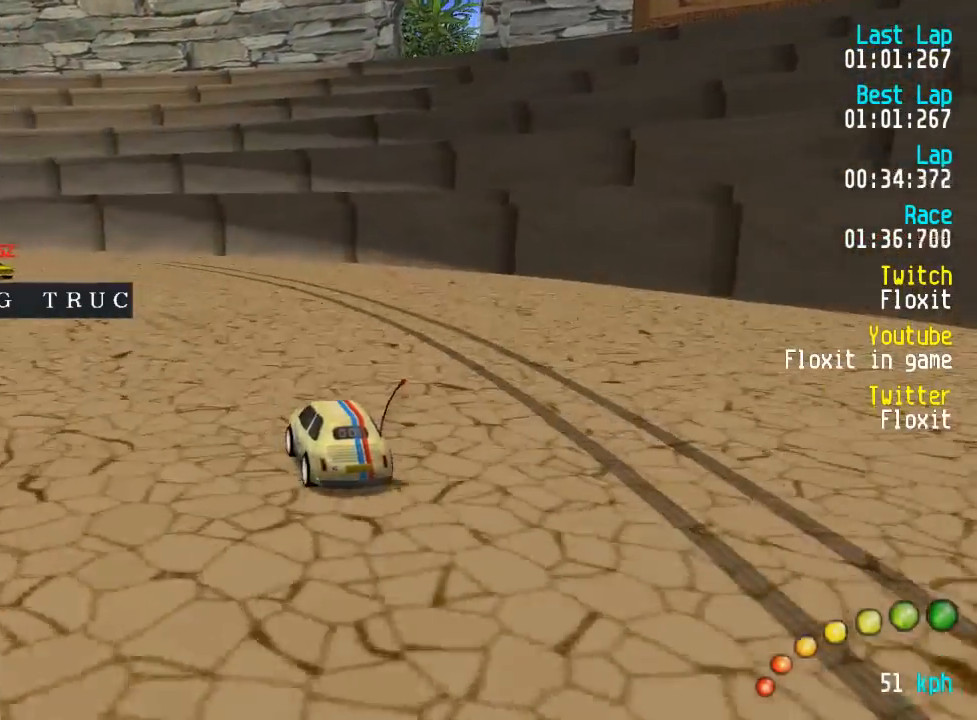
{"buttons": ["A", "DPAD_LEFT"], "left_stick": "center", "right_stick": "center", "events": [[50, "DPAD_LEFT", "down"], [50, "DPAD_UP", "down"], [134, "DPAD_UP", "up"], [184, "DPAD_LEFT", "up"], [234, "DPAD_LEFT", "down"], [234, "DPAD_UP", "down"], [350, "DPAD_UP", "up"], [450, "DPAD_DOWN", "down"], [450, "DPAD_UP", "down"], [484, "DPAD_DOWN", "up"], [500, "DPAD_UP", "up"]]}
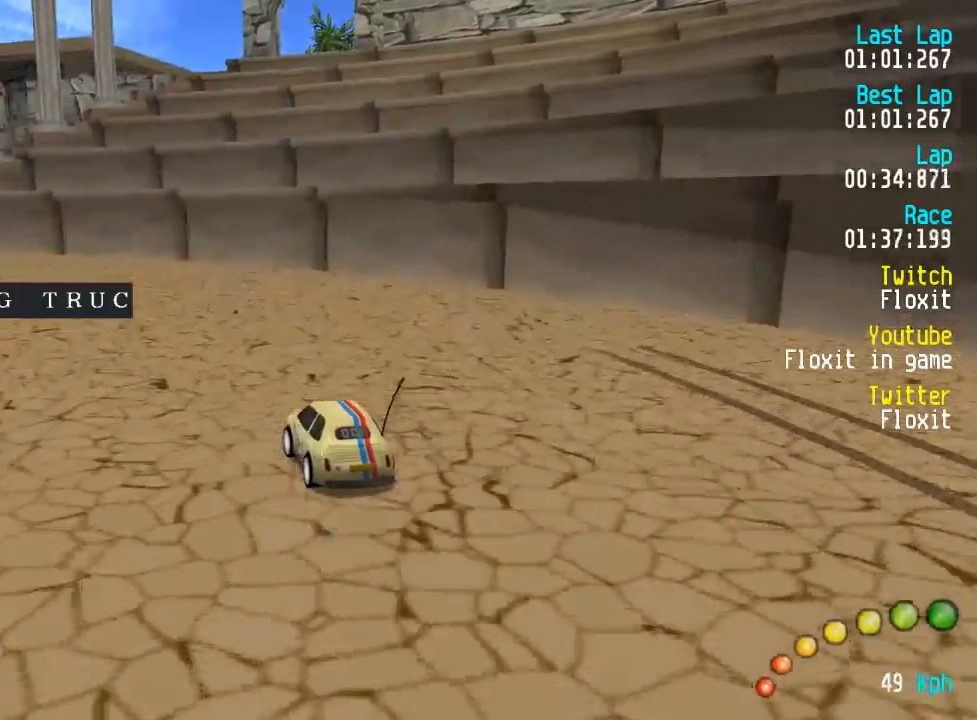
{"buttons": ["A", "DPAD_UP", "DPAD_LEFT"], "left_stick": "center", "right_stick": "center", "events": [[67, "DPAD_LEFT", "up"], [117, "DPAD_LEFT", "down"], [117, "DPAD_UP", "down"], [184, "DPAD_UP", "up"], [200, "DPAD_LEFT", "up"], [284, "DPAD_LEFT", "down"], [300, "DPAD_UP", "down"], [384, "DPAD_UP", "up"], [400, "DPAD_LEFT", "up"], [484, "DPAD_LEFT", "down"], [500, "DPAD_UP", "down"]]}
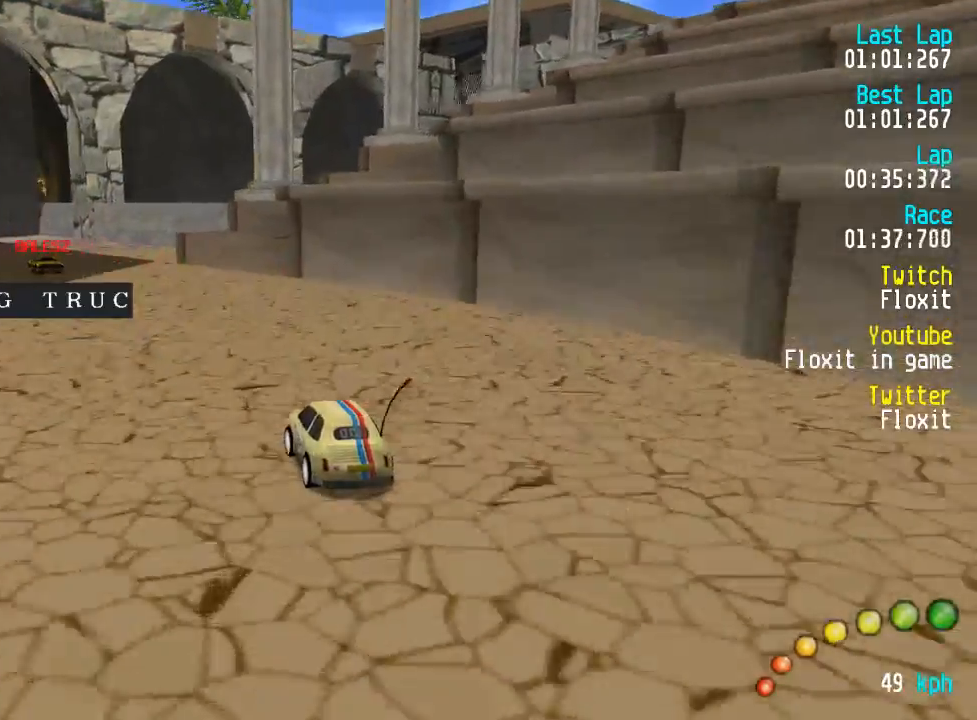
{"buttons": ["A"], "left_stick": "center", "right_stick": "center", "events": [[67, "DPAD_LEFT", "up"], [67, "DPAD_UP", "up"], [167, "DPAD_LEFT", "down"], [217, "DPAD_LEFT", "up"], [350, "DPAD_LEFT", "down"], [400, "DPAD_LEFT", "up"]]}
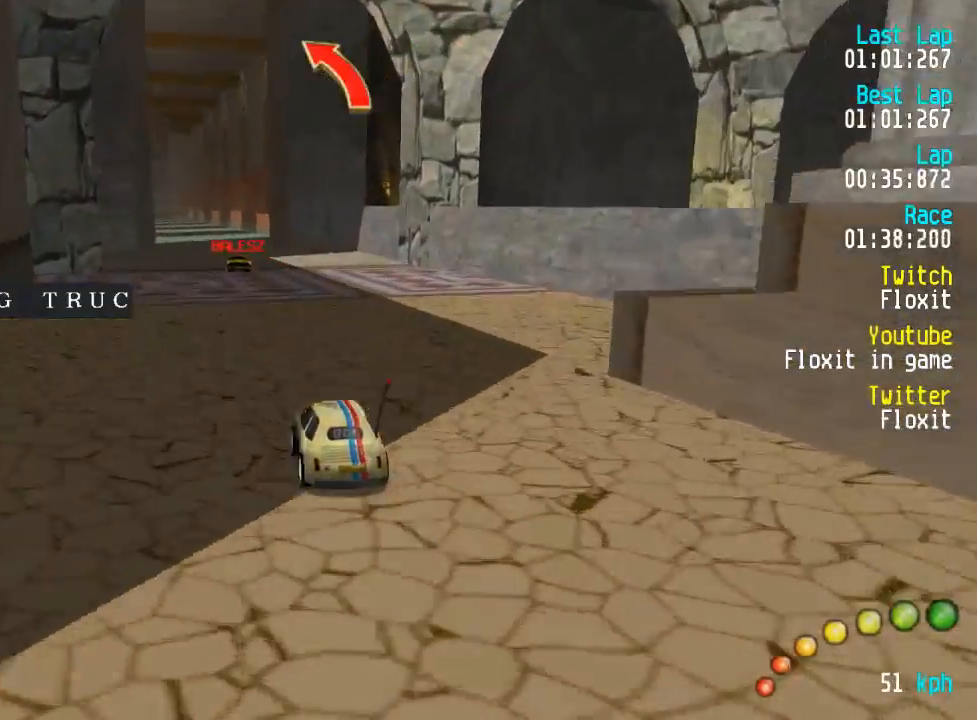
{"buttons": ["A"], "left_stick": "center", "right_stick": "center", "events": [[417, "DPAD_LEFT", "down"], [450, "DPAD_LEFT", "up"]]}
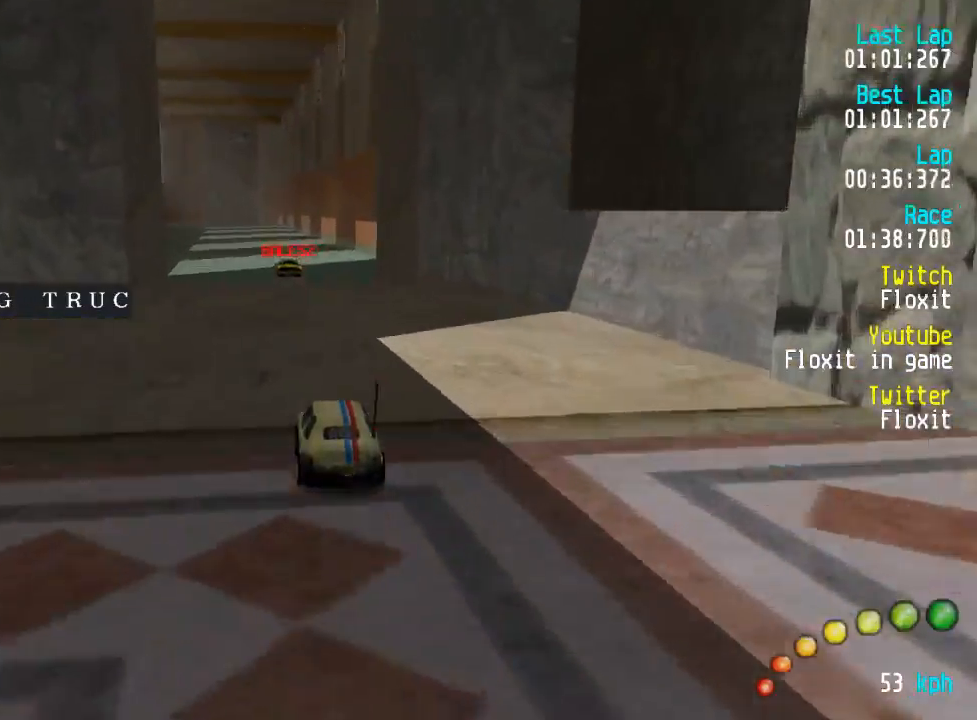
{"buttons": ["A"], "left_stick": "center", "right_stick": "center", "events": [[50, "R2", "down"], [200, "R2", "up"]]}
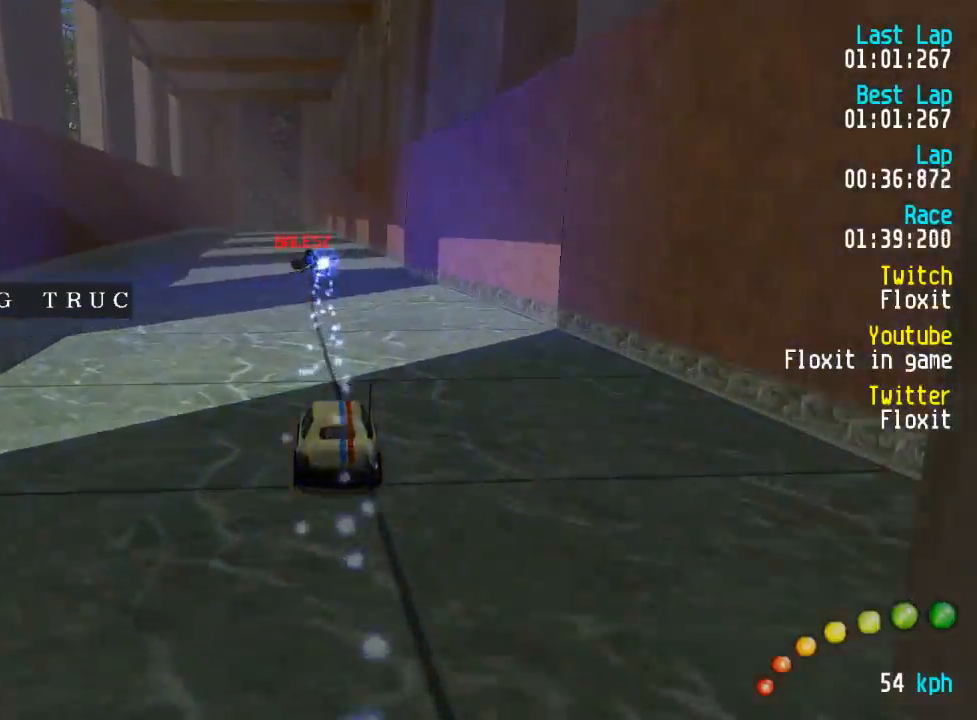
{"buttons": ["A"], "left_stick": "center", "right_stick": "center", "events": [[67, "DPAD_LEFT", "down"], [100, "DPAD_LEFT", "up"]]}
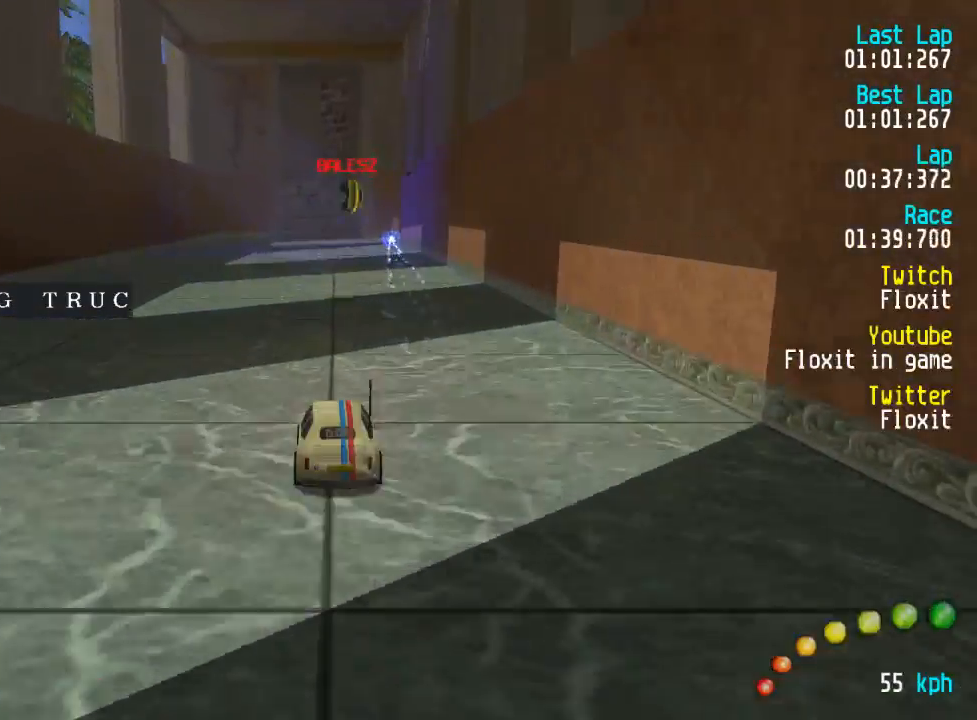
{"buttons": ["A"], "left_stick": "center", "right_stick": "center", "events": []}